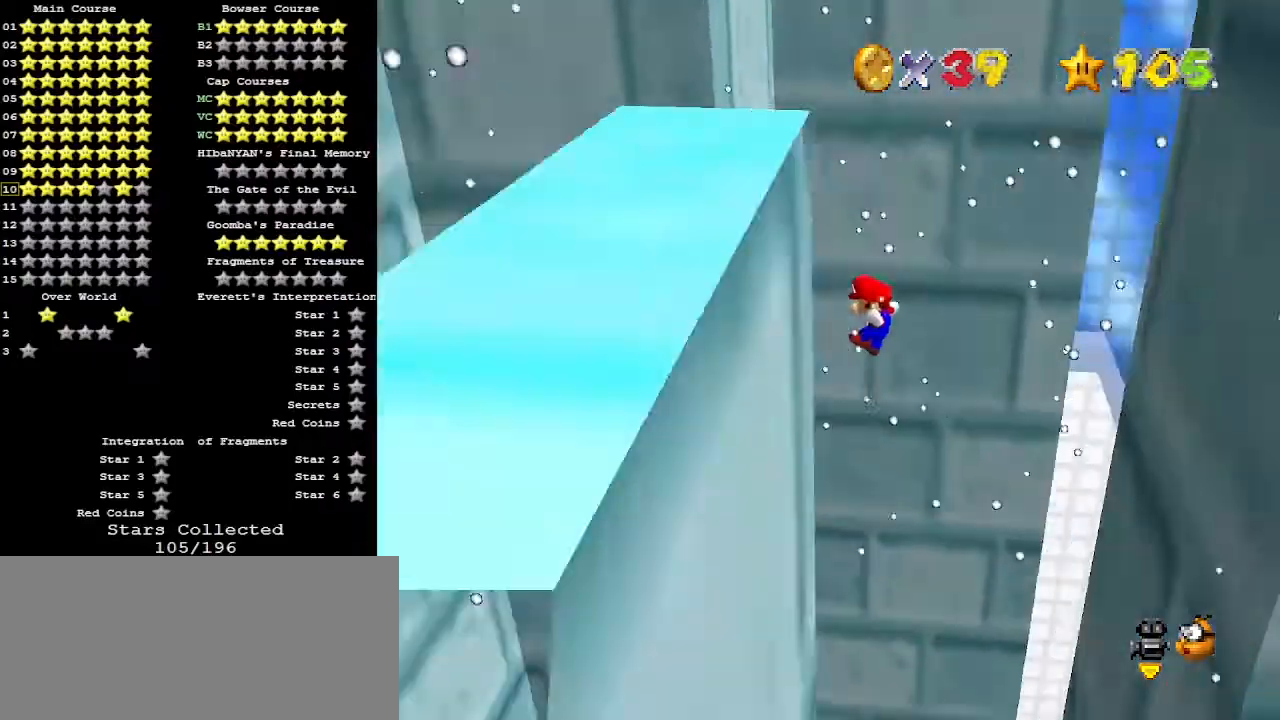
Gameplay with a controller (Nintendo layout); each line is a JSON object with the inputs held at the frame after it. "events" lists button and stick changes between this image and that frame as [ms after this image, input, new state], when the widget could be followed in between. Not read: L3 R3.
{"buttons": ["A"], "left_stick": "up-right", "events": [[33, "A", "up"], [233, "left_stick", "up-right"], [267, "A", "down"]]}
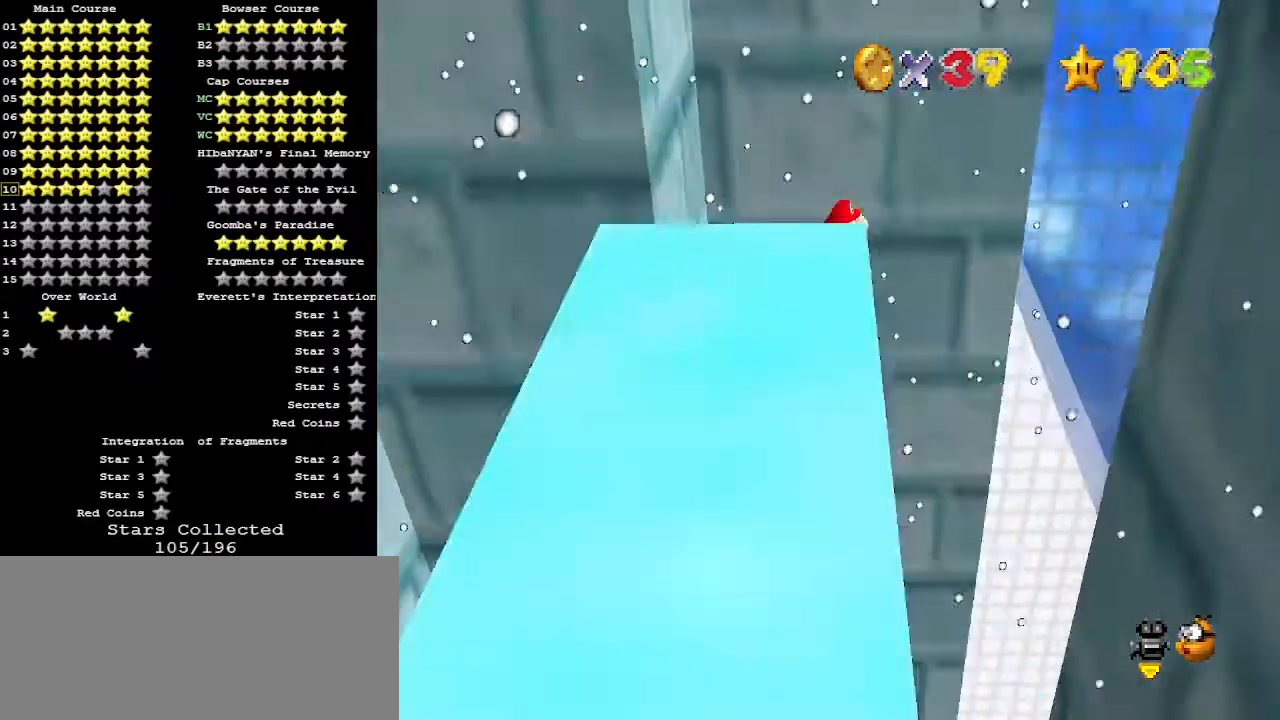
{"buttons": ["A"], "left_stick": "up-right", "events": []}
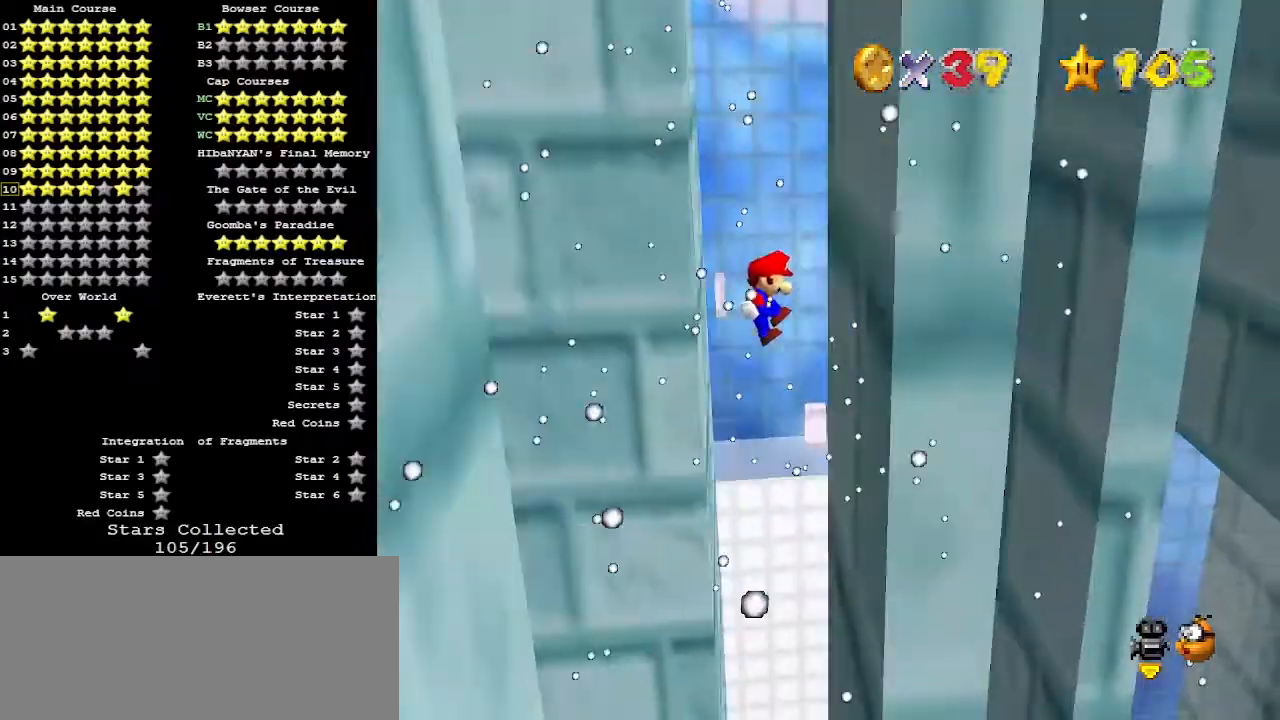
{"buttons": [], "left_stick": "up-left", "events": [[233, "A", "up"], [400, "A", "down"], [400, "left_stick", "up-left"], [500, "A", "up"]]}
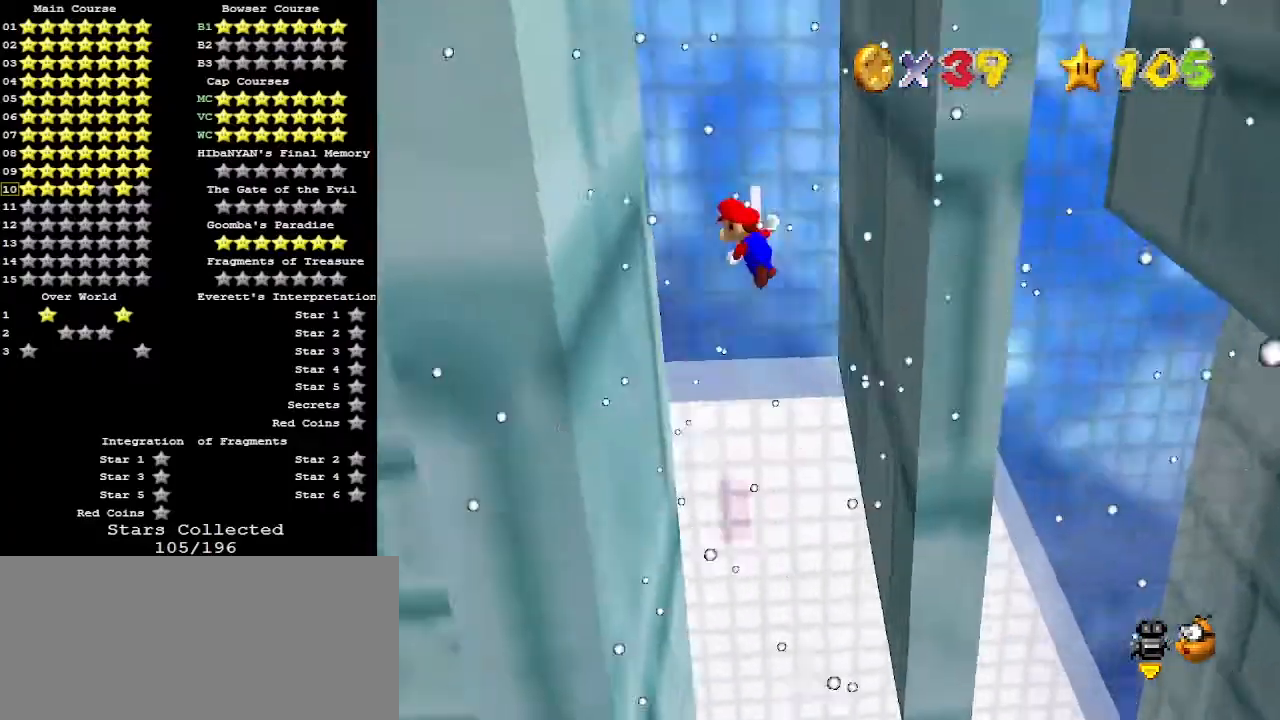
{"buttons": [], "left_stick": "down-right", "events": [[367, "A", "down"], [367, "left_stick", "down-right"], [433, "A", "up"]]}
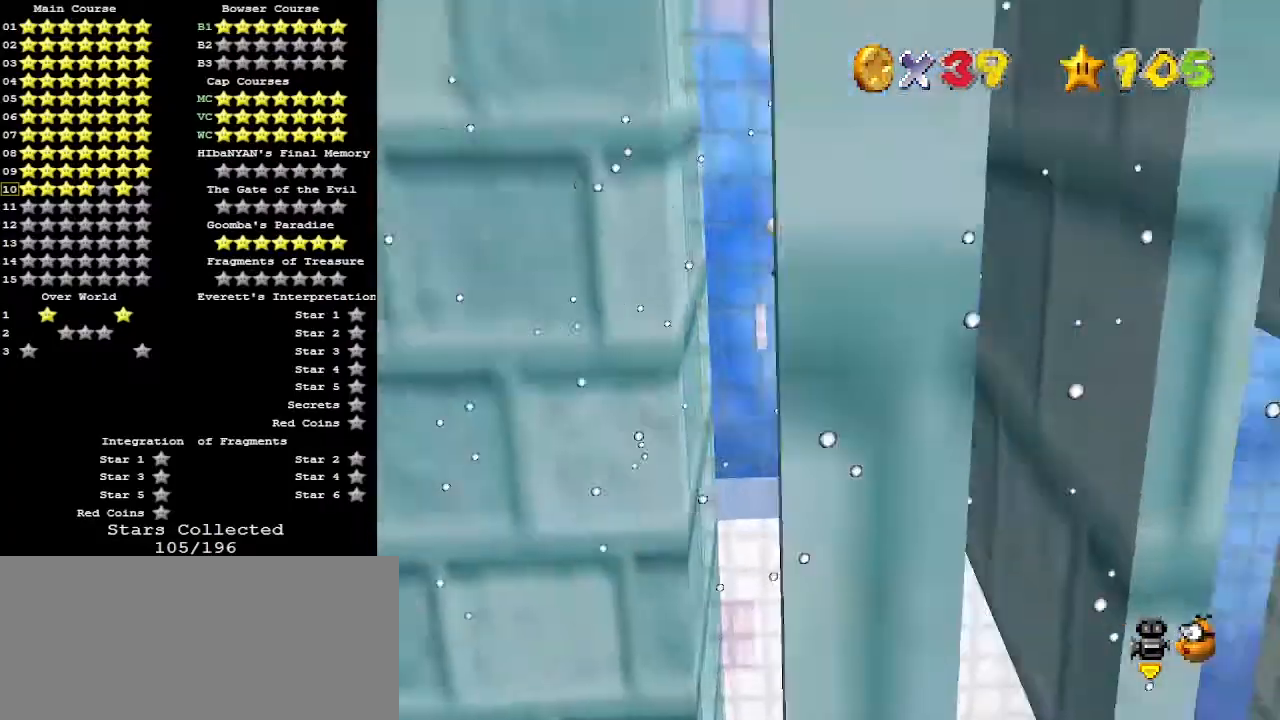
{"buttons": [], "left_stick": "up-left", "events": [[300, "A", "down"], [333, "left_stick", "left"], [433, "A", "up"], [500, "left_stick", "up-left"]]}
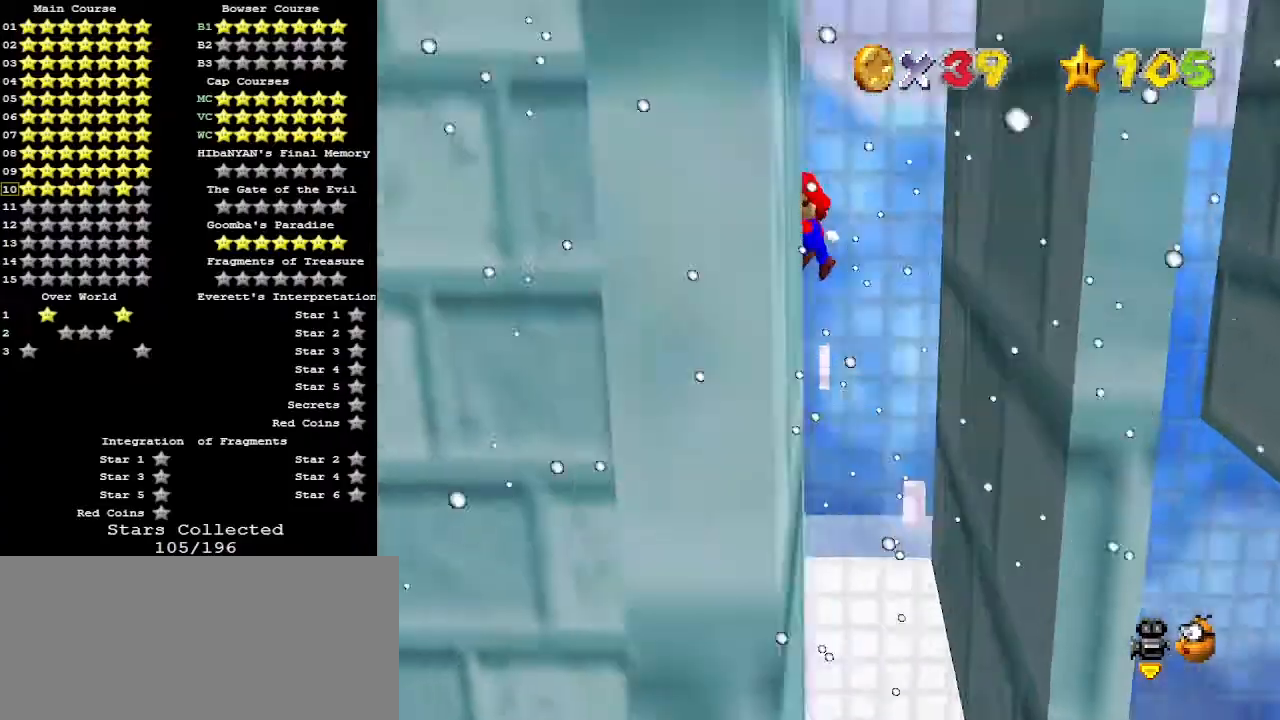
{"buttons": ["A"], "left_stick": "up-right", "events": [[267, "A", "down"], [300, "left_stick", "up-right"]]}
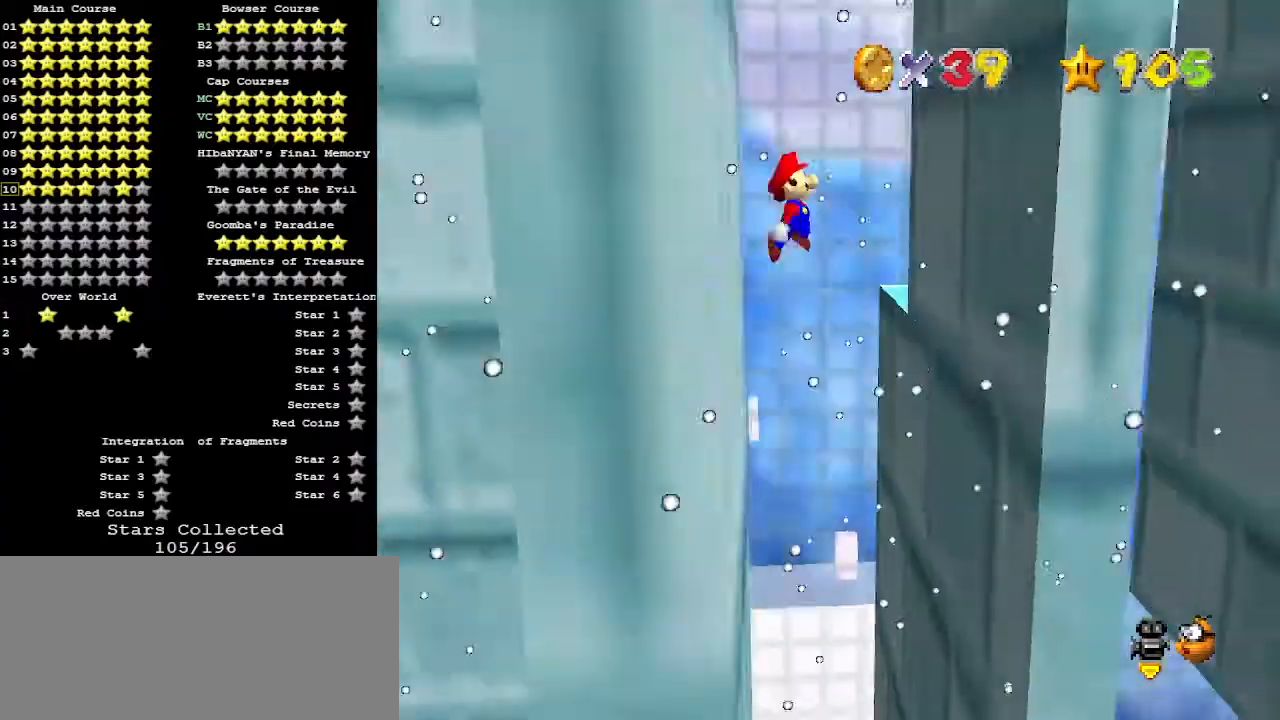
{"buttons": [], "left_stick": "down-right", "events": [[200, "left_stick", "right"], [300, "left_stick", "down-right"], [367, "A", "up"]]}
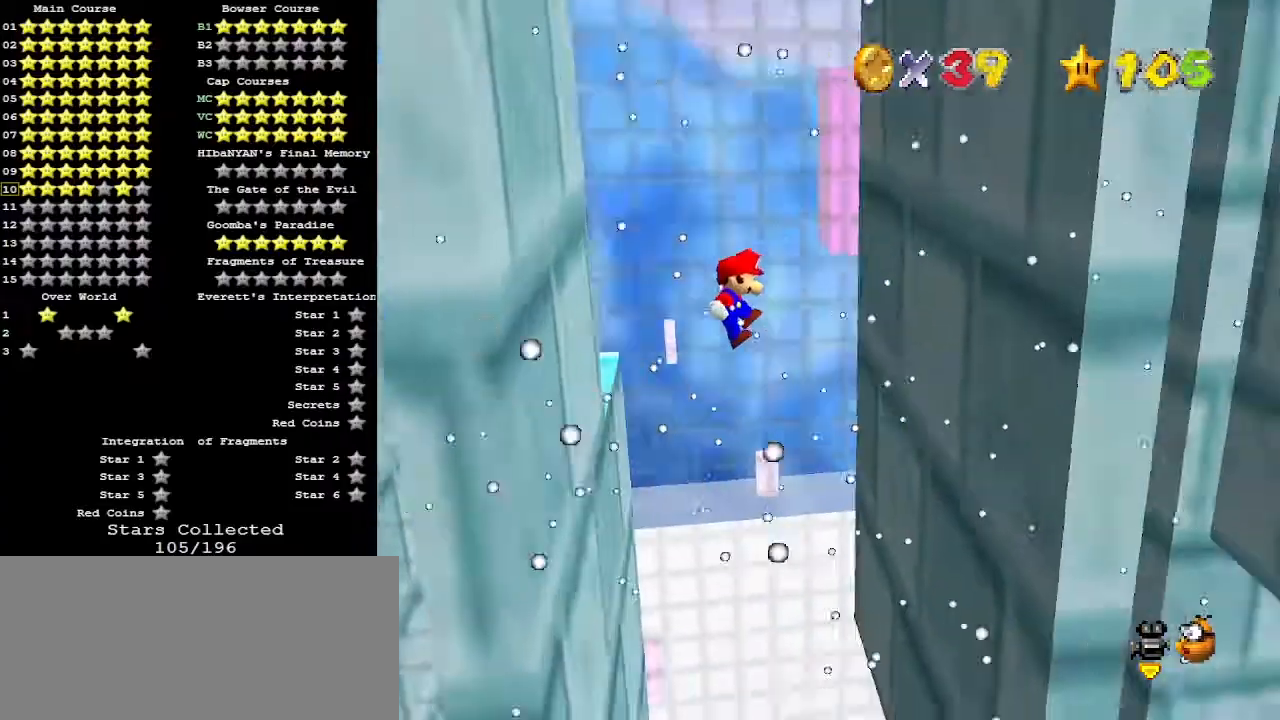
{"buttons": [], "left_stick": "down-right", "events": [[333, "A", "down"], [367, "A", "up"]]}
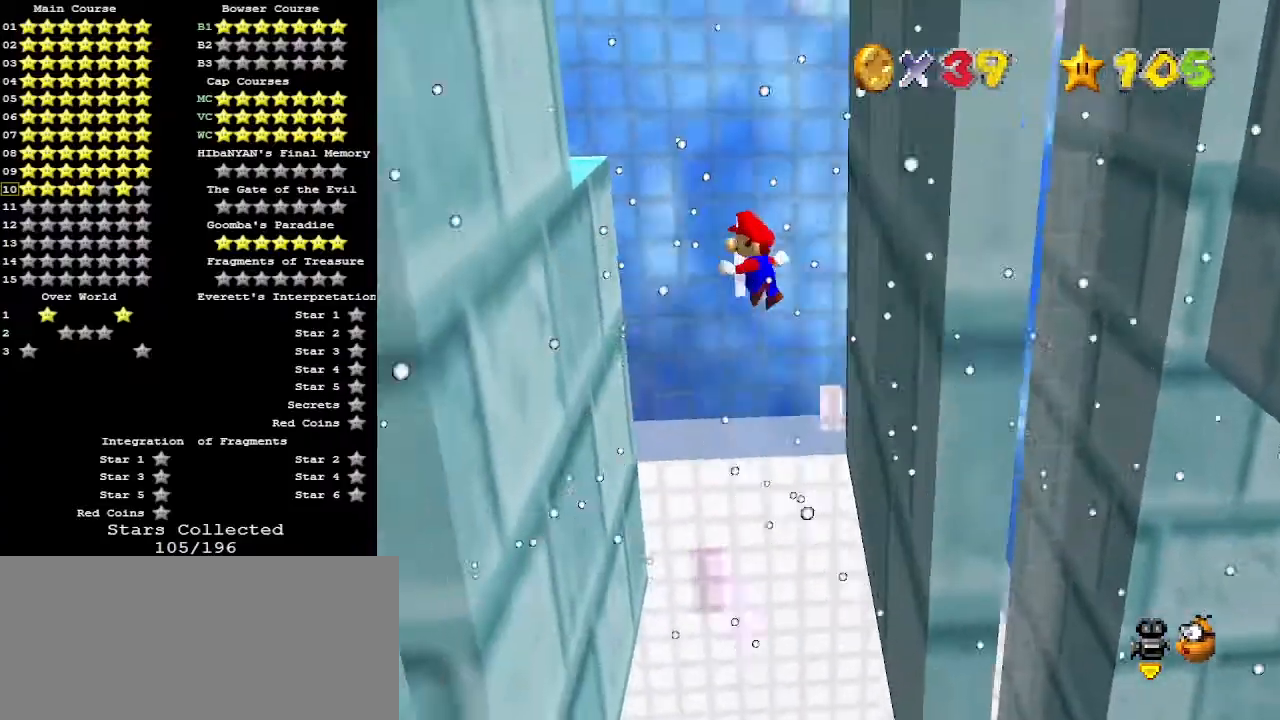
{"buttons": [], "left_stick": "down", "events": [[100, "left_stick", "left"], [200, "left_stick", "down-left"], [500, "left_stick", "down"]]}
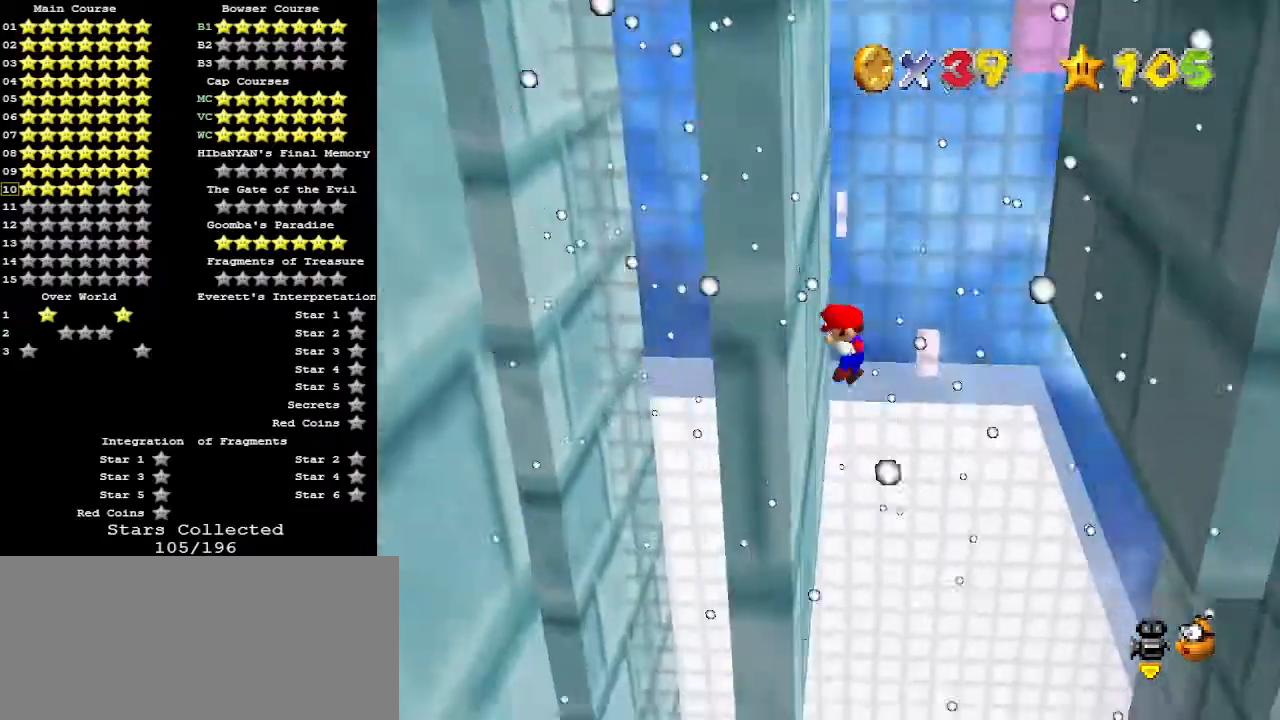
{"buttons": [], "left_stick": "down", "events": [[33, "A", "down"], [100, "left_stick", "down-right"], [133, "A", "up"], [400, "left_stick", "down"]]}
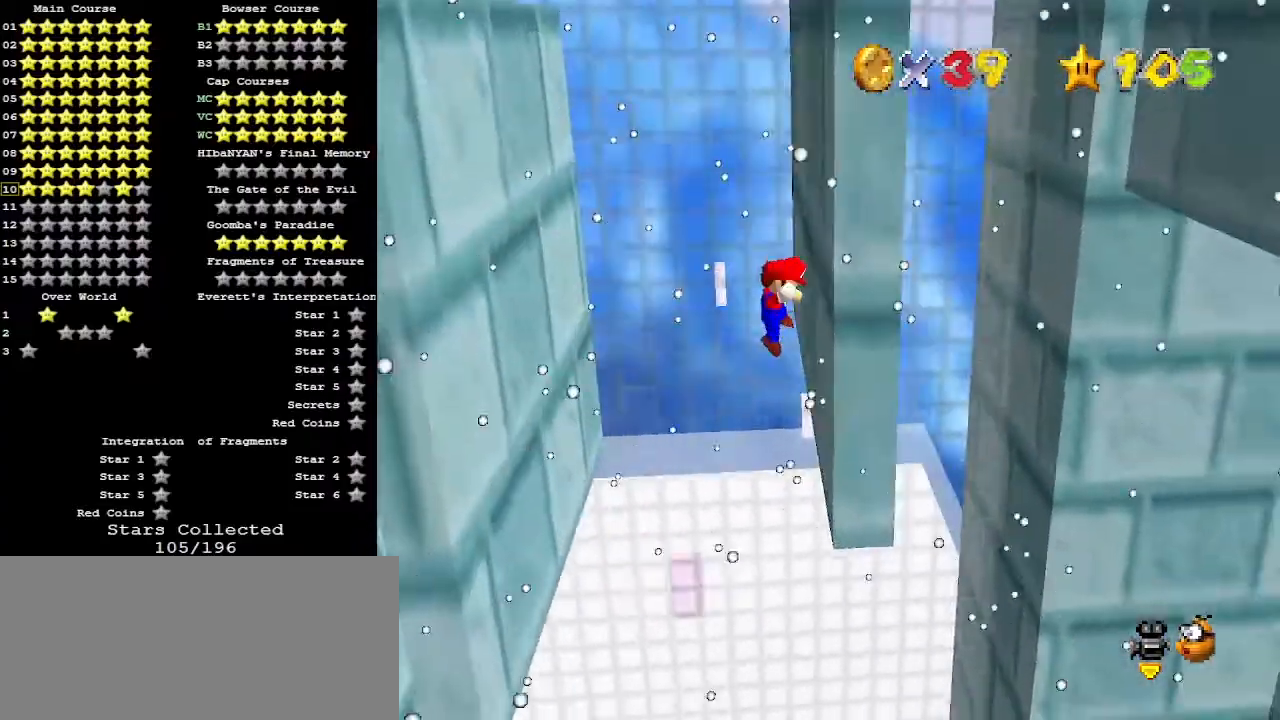
{"buttons": [], "left_stick": "down", "events": [[33, "left_stick", "down-left"], [67, "A", "down"], [133, "A", "up"], [233, "left_stick", "center"], [367, "left_stick", "down"]]}
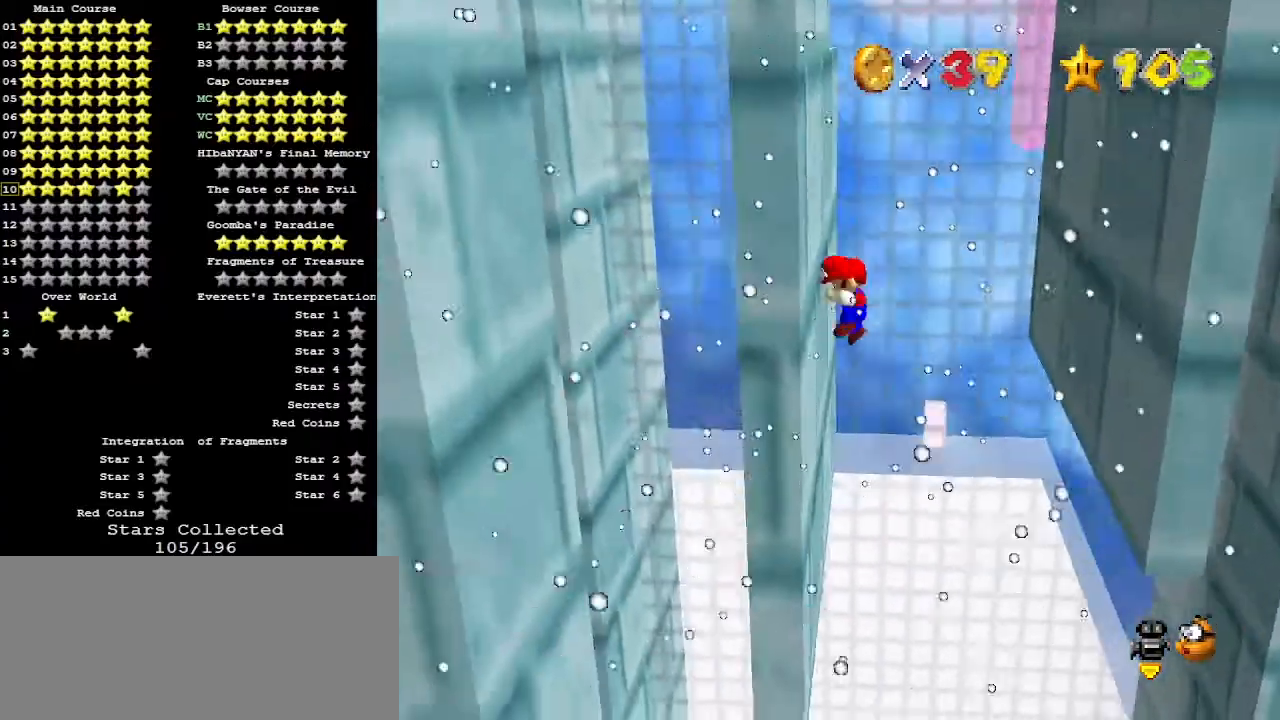
{"buttons": [], "left_stick": "down", "events": [[67, "A", "down"], [100, "left_stick", "down-right"], [200, "A", "up"], [500, "left_stick", "down"]]}
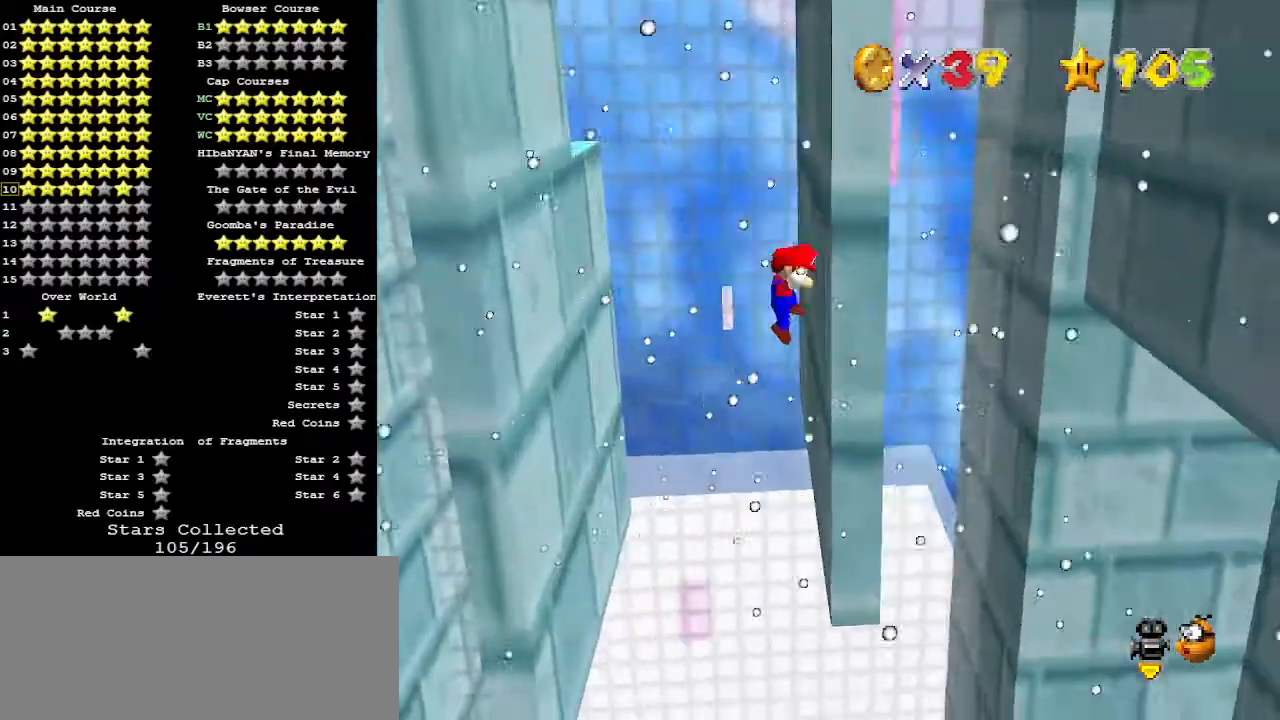
{"buttons": [], "left_stick": "down", "events": [[100, "A", "down"], [133, "A", "up"], [133, "left_stick", "down-left"], [500, "left_stick", "down"]]}
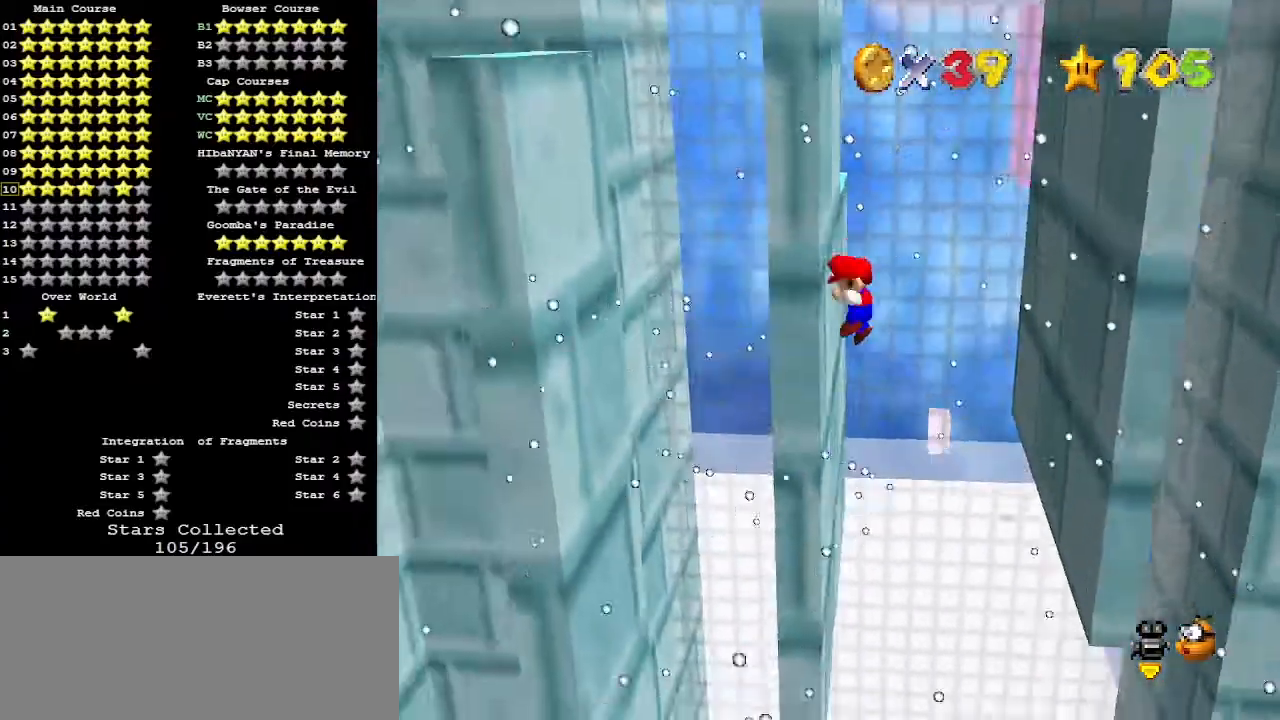
{"buttons": ["A"], "left_stick": "down-left", "events": [[100, "left_stick", "down-right"], [200, "left_stick", "right"], [400, "left_stick", "down"], [500, "A", "down"], [500, "left_stick", "down-left"]]}
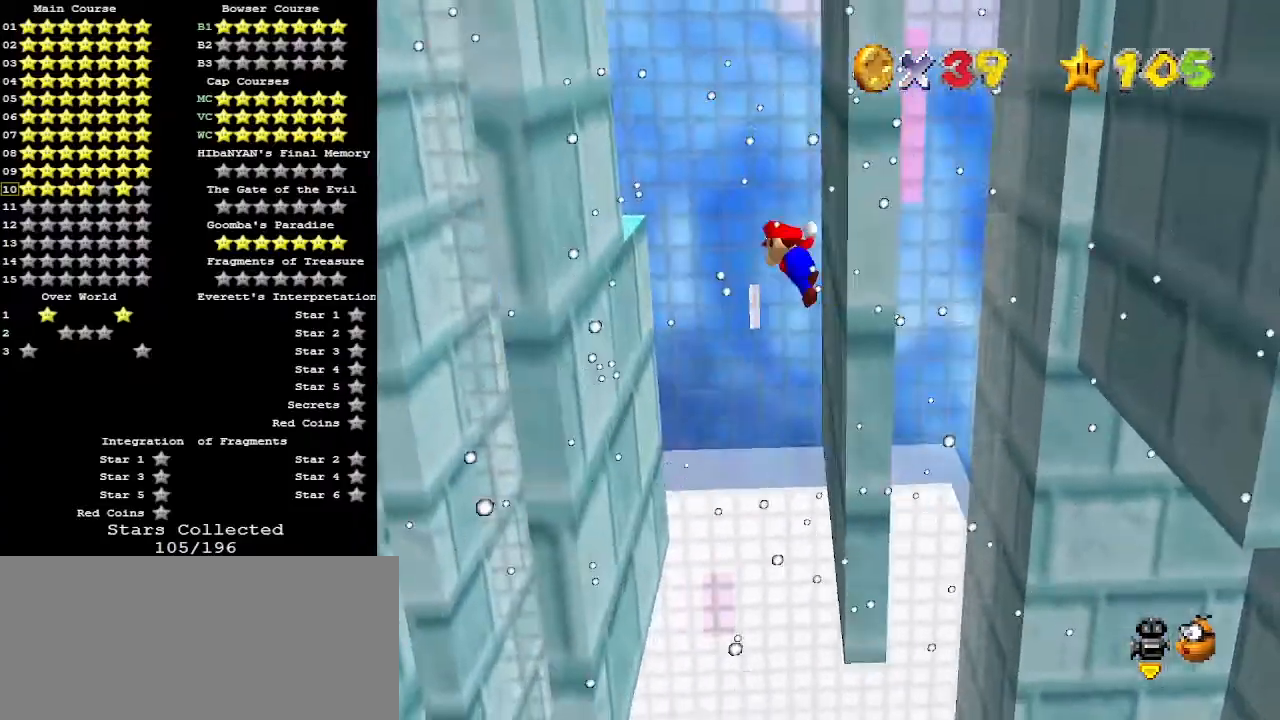
{"buttons": ["A"], "left_stick": "down-right", "events": [[33, "left_stick", "left"], [167, "A", "up"], [467, "left_stick", "down-right"], [500, "A", "down"]]}
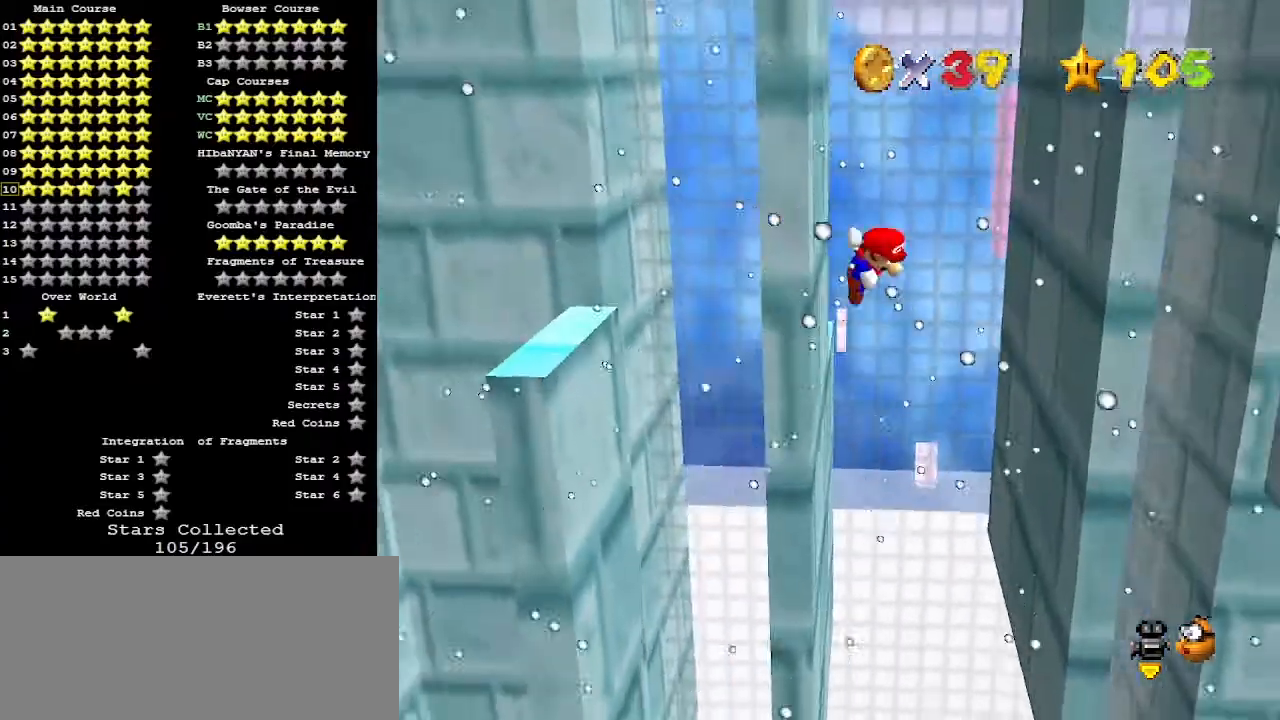
{"buttons": ["A"], "left_stick": "center", "events": [[267, "left_stick", "center"]]}
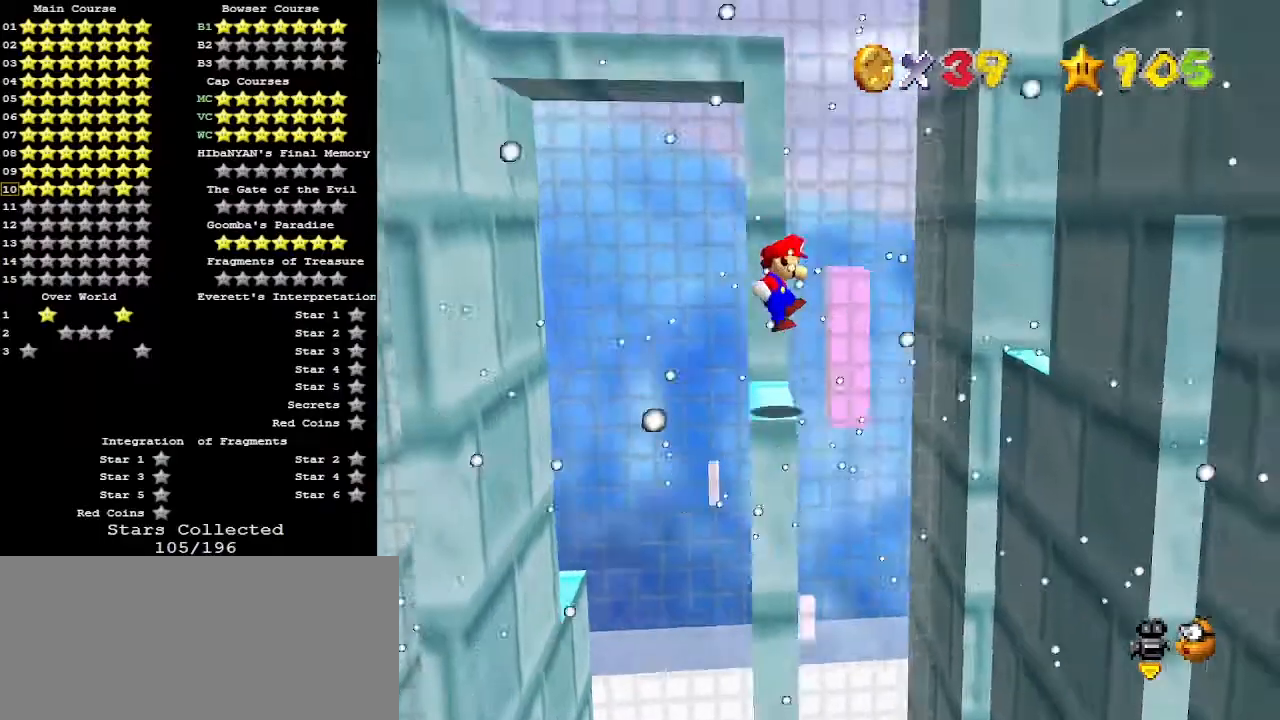
{"buttons": [], "left_stick": "right", "events": [[233, "left_stick", "right"], [367, "A", "up"]]}
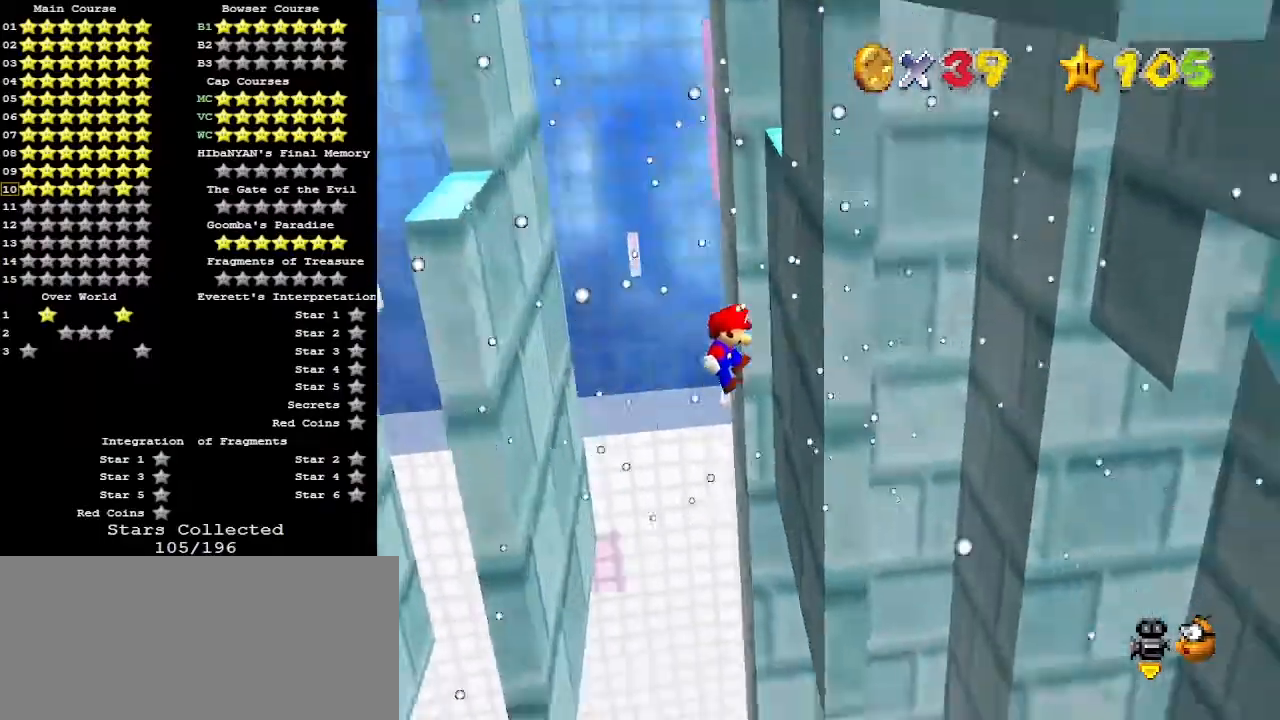
{"buttons": [], "left_stick": "up-left", "events": [[100, "left_stick", "up"], [200, "left_stick", "up-left"], [233, "A", "down"], [300, "A", "up"]]}
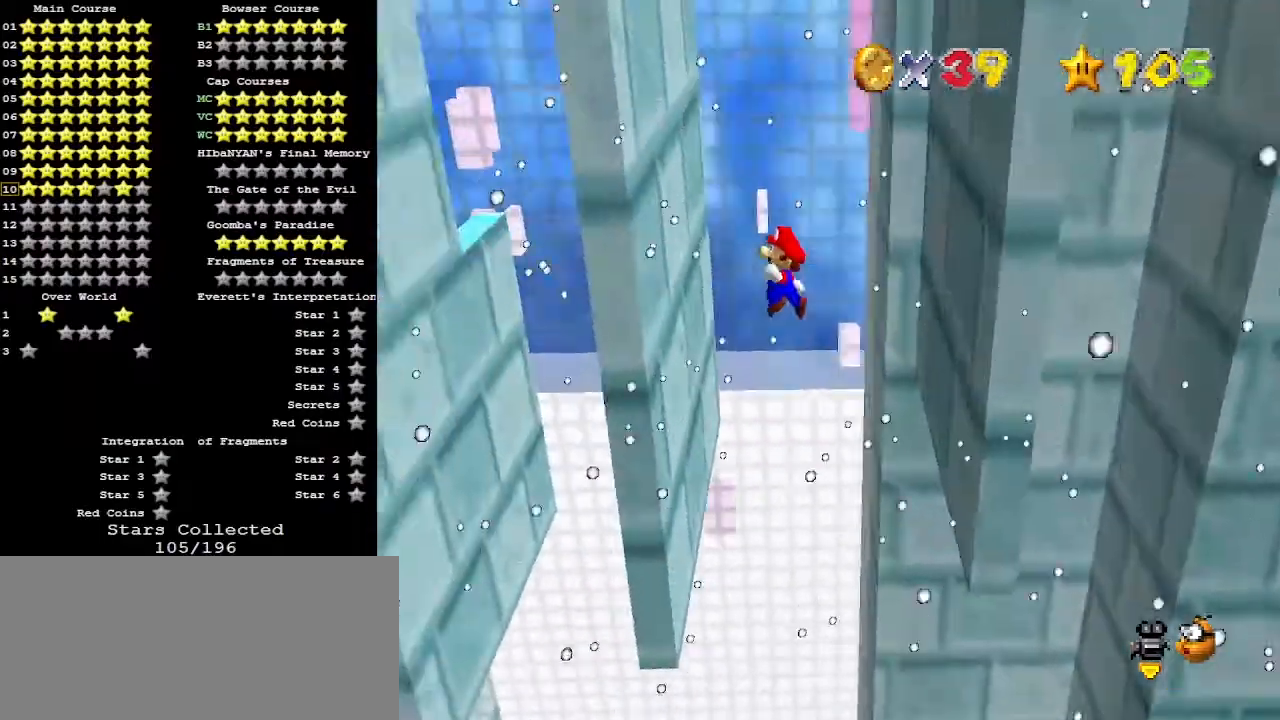
{"buttons": [], "left_stick": "up-right", "events": [[200, "left_stick", "up"], [300, "A", "down"], [300, "left_stick", "up-right"], [367, "A", "up"]]}
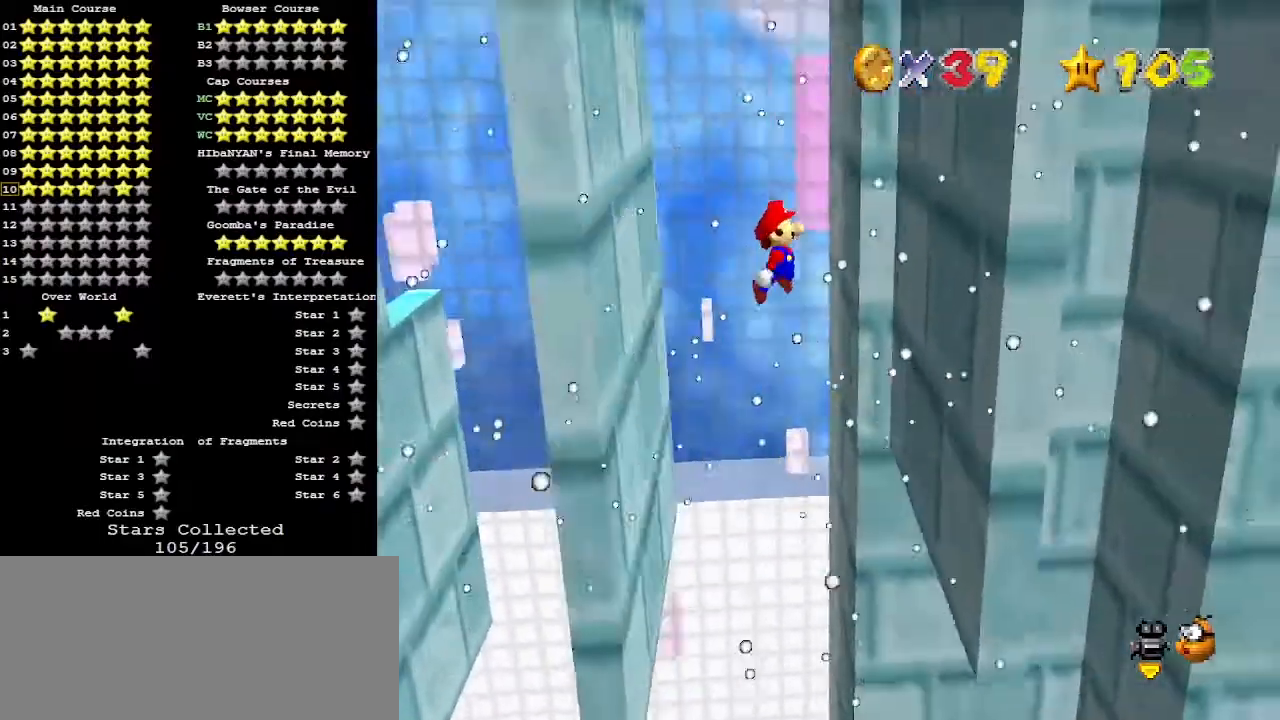
{"buttons": [], "left_stick": "left", "events": [[300, "A", "down"], [367, "A", "up"], [367, "left_stick", "left"]]}
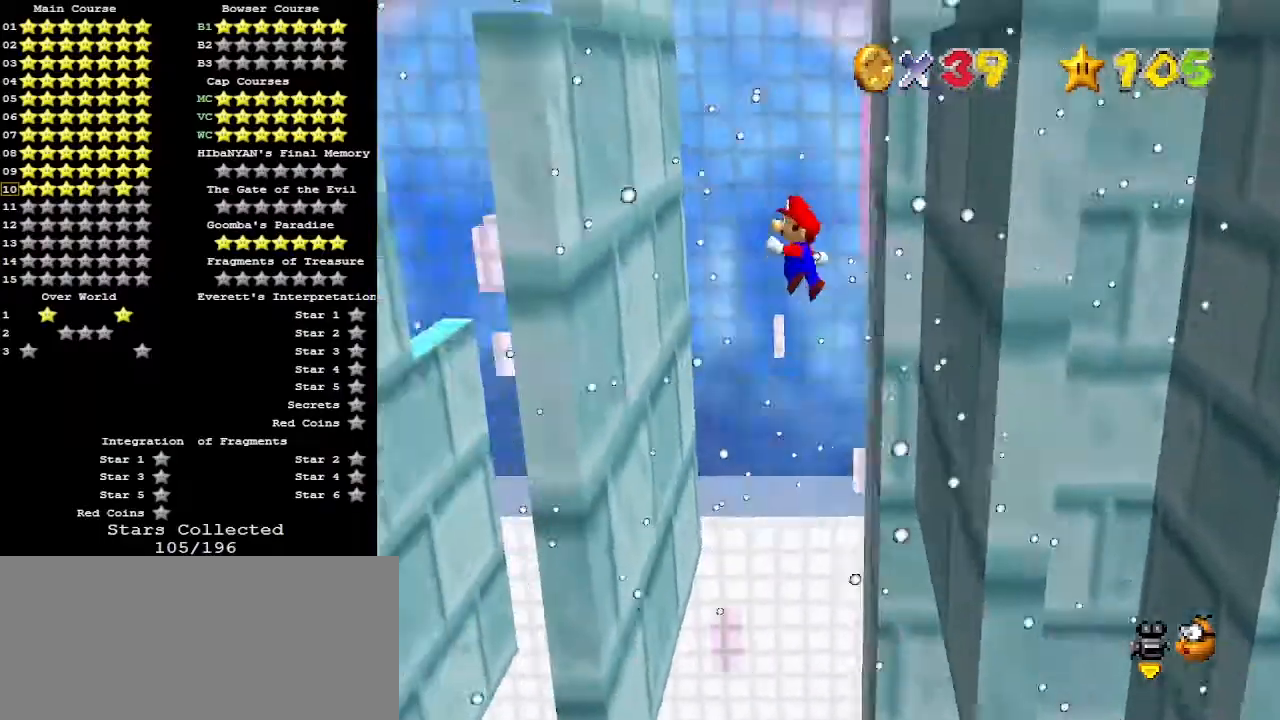
{"buttons": [], "left_stick": "right", "events": [[100, "left_stick", "up-left"], [300, "left_stick", "right"], [333, "A", "down"], [400, "A", "up"]]}
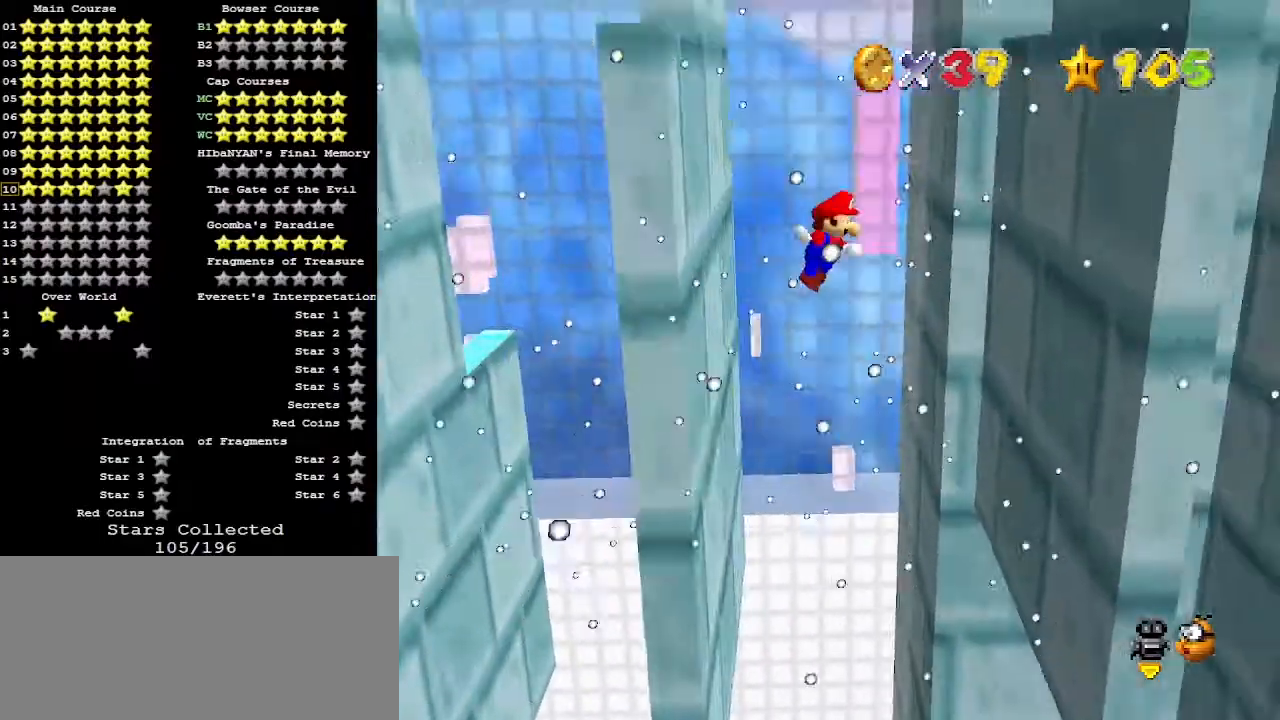
{"buttons": [], "left_stick": "left", "events": [[100, "left_stick", "up-right"], [400, "A", "down"], [400, "left_stick", "left"], [467, "A", "up"]]}
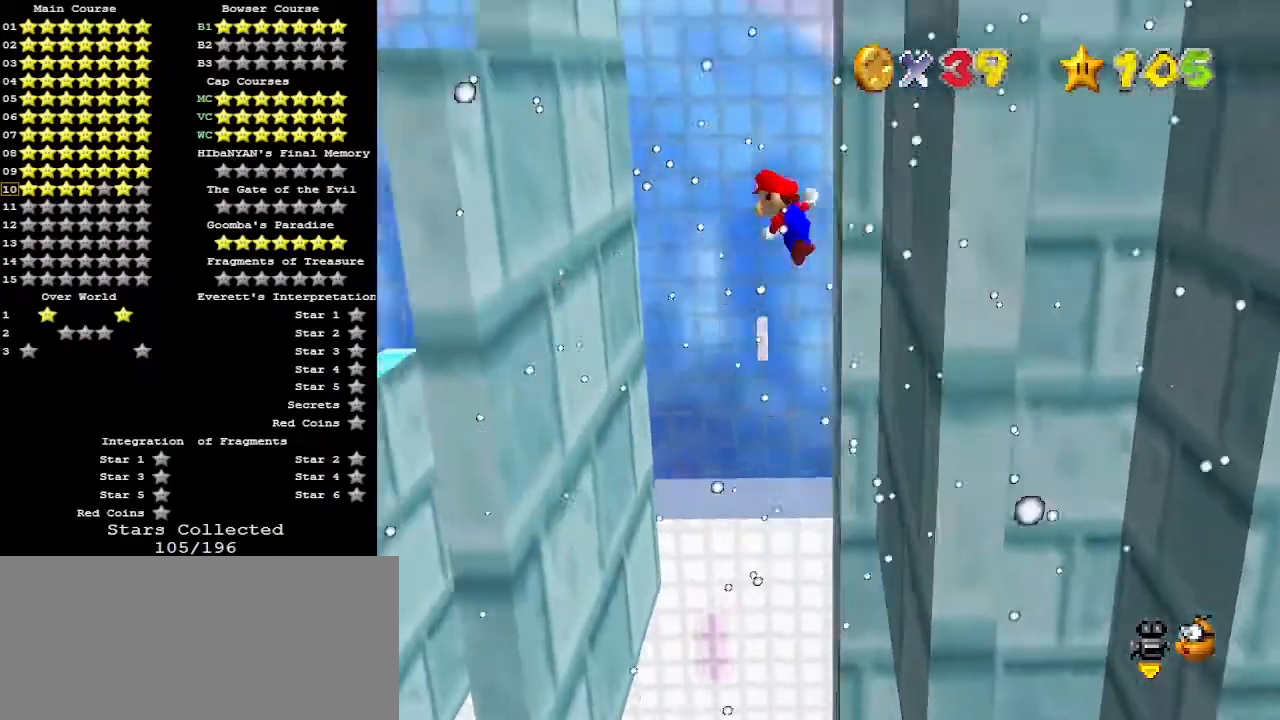
{"buttons": ["A"], "left_stick": "right", "events": [[300, "left_stick", "center"], [367, "left_stick", "right"], [400, "A", "down"]]}
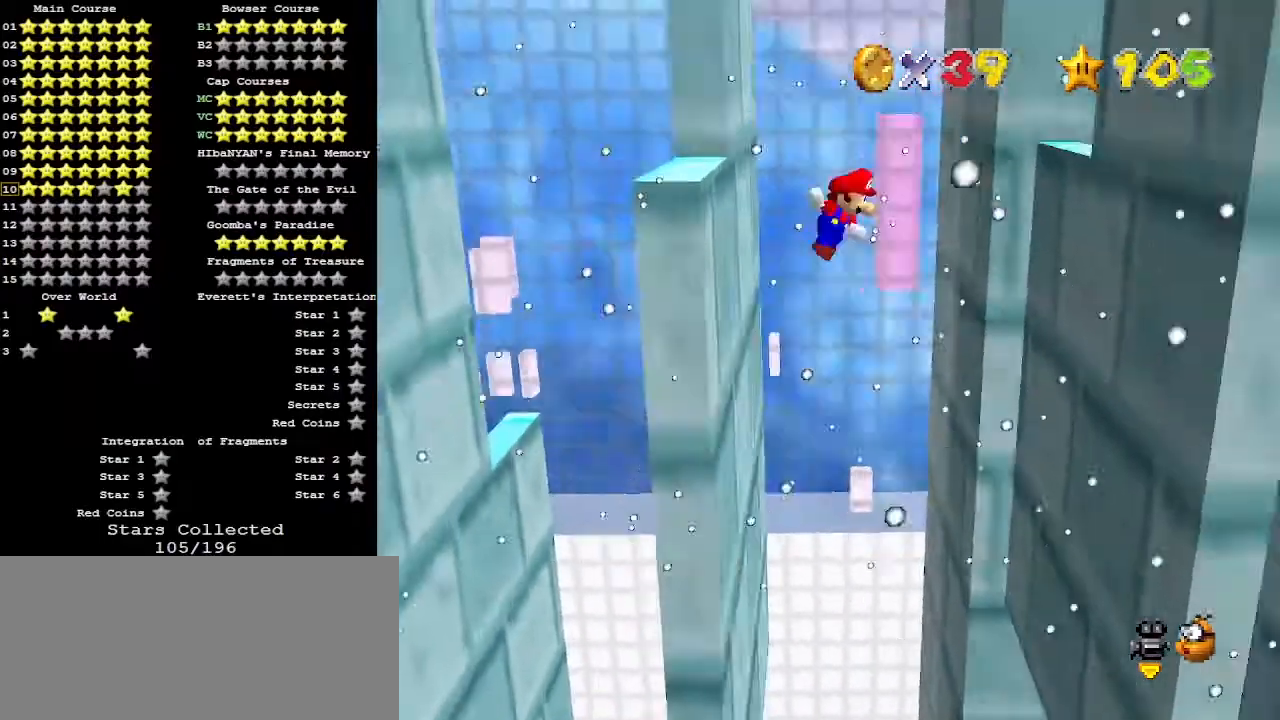
{"buttons": ["A"], "left_stick": "center", "events": [[433, "left_stick", "center"]]}
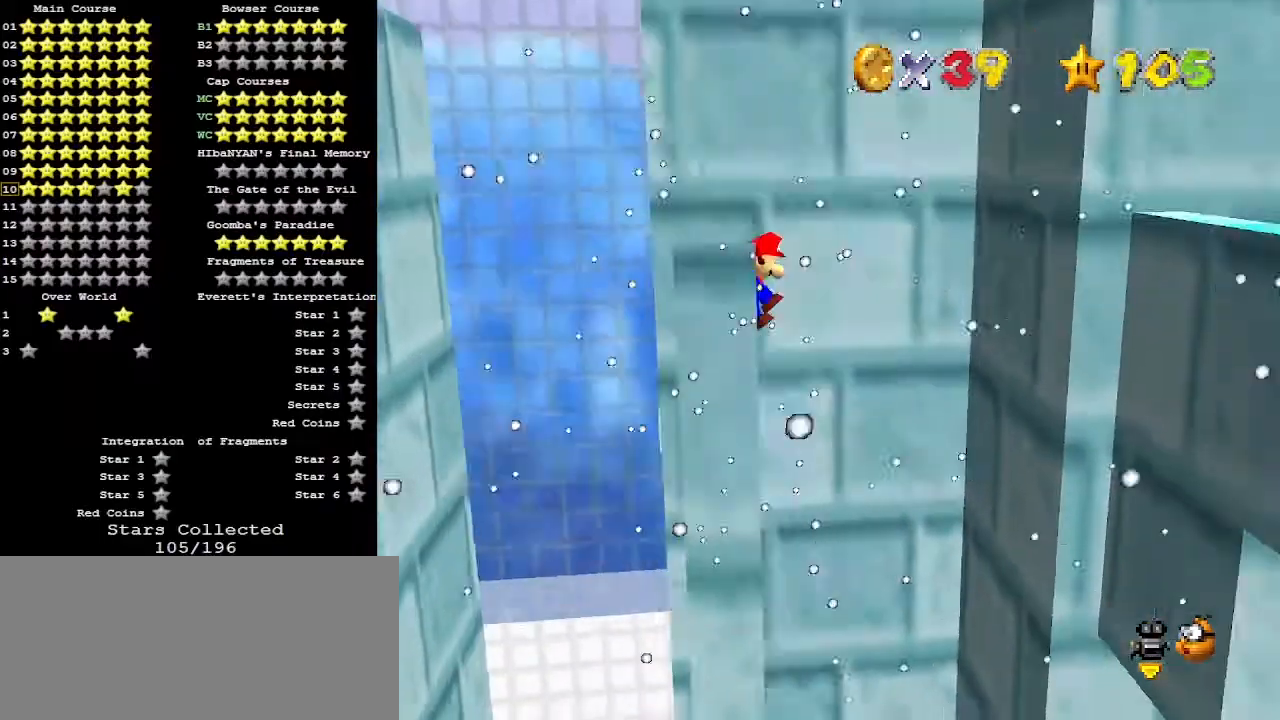
{"buttons": ["A"], "left_stick": "down", "events": [[33, "A", "up"], [100, "left_stick", "down-right"], [433, "left_stick", "down"], [467, "A", "down"]]}
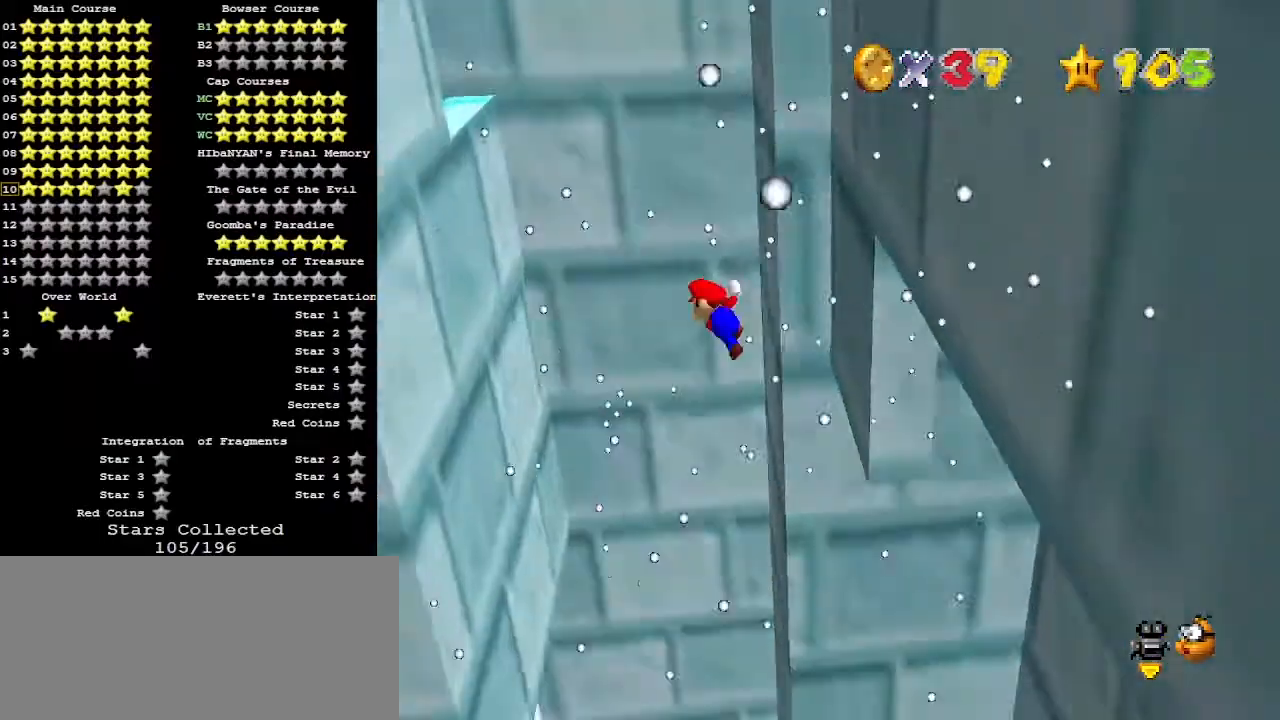
{"buttons": ["A"], "left_stick": "right", "events": [[67, "A", "up"], [100, "left_stick", "down-left"], [500, "A", "down"], [500, "left_stick", "right"]]}
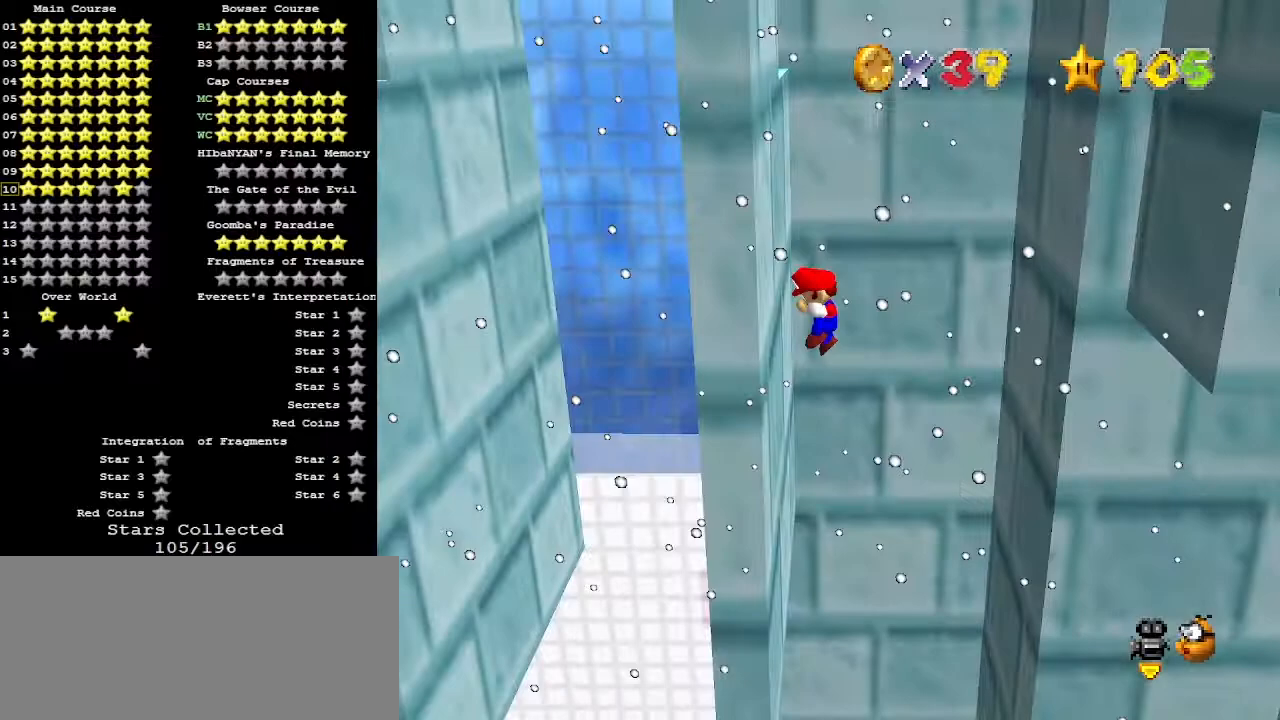
{"buttons": ["A"], "left_stick": "down", "events": [[33, "A", "up"], [33, "left_stick", "up-right"], [200, "left_stick", "right"], [400, "left_stick", "down"], [467, "A", "down"]]}
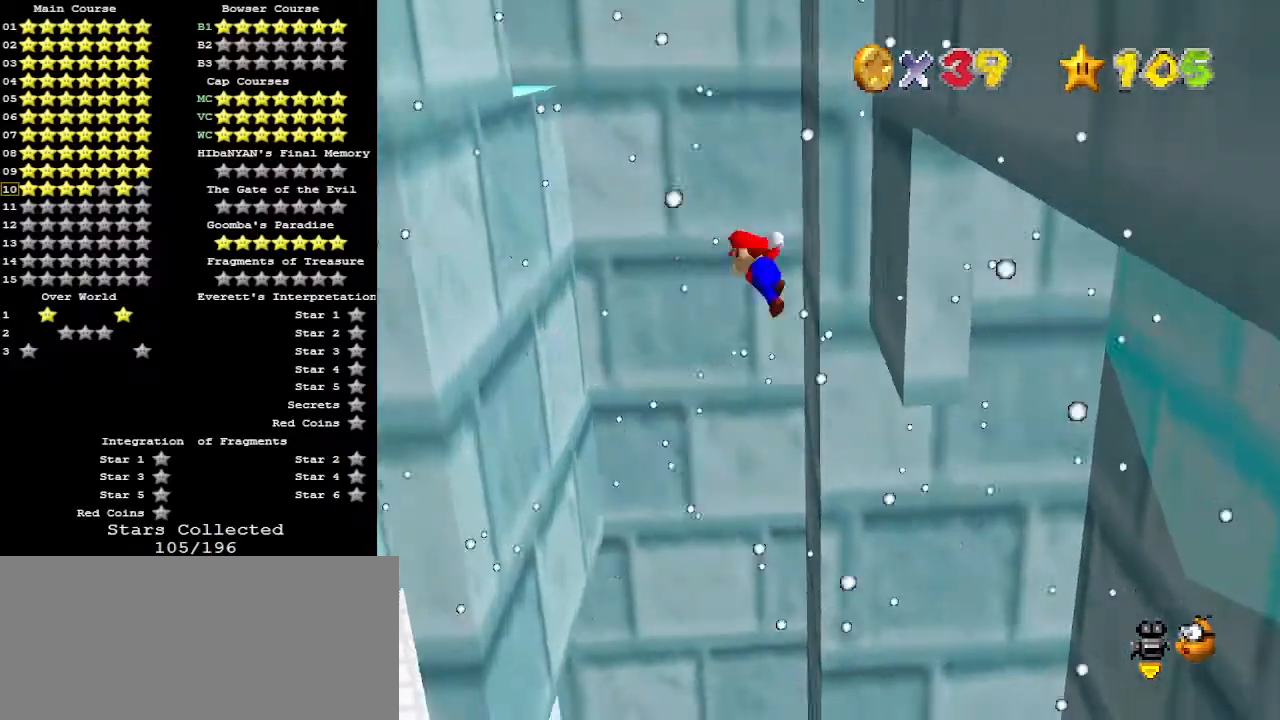
{"buttons": [], "left_stick": "down", "events": [[33, "A", "up"]]}
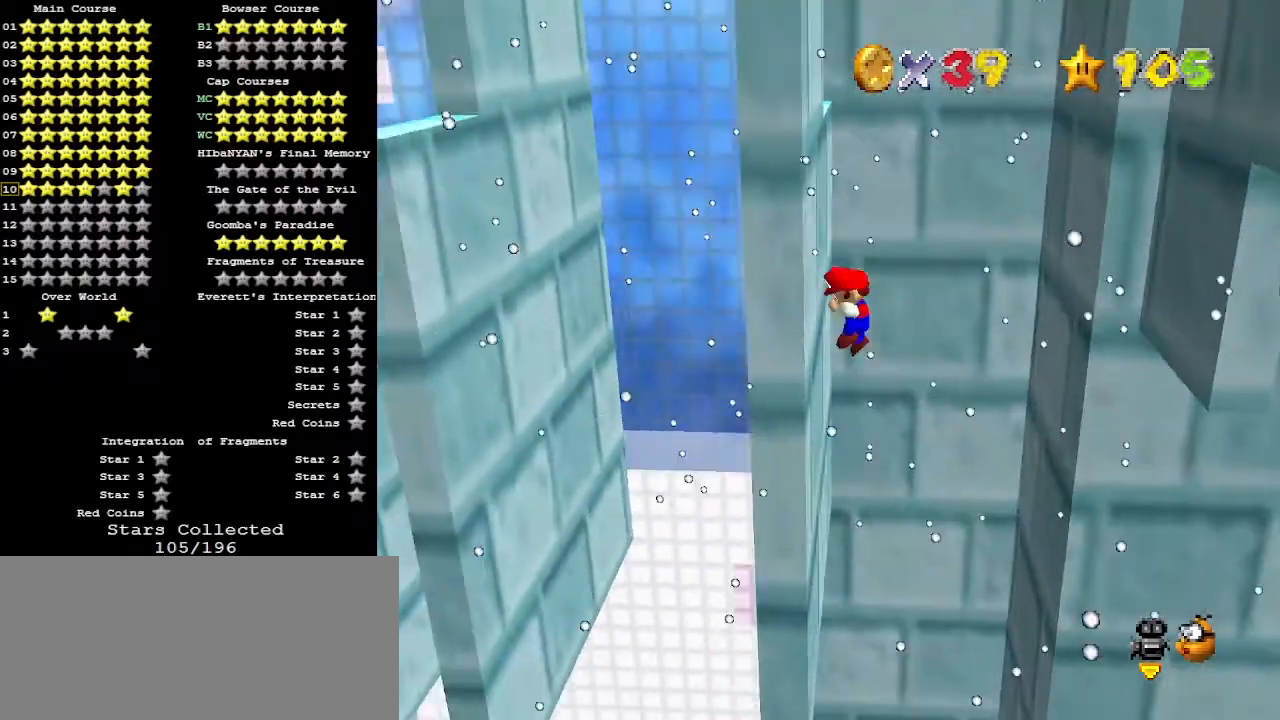
{"buttons": [], "left_stick": "down", "events": [[67, "A", "down"], [67, "left_stick", "down-right"], [133, "A", "up"], [500, "left_stick", "down"]]}
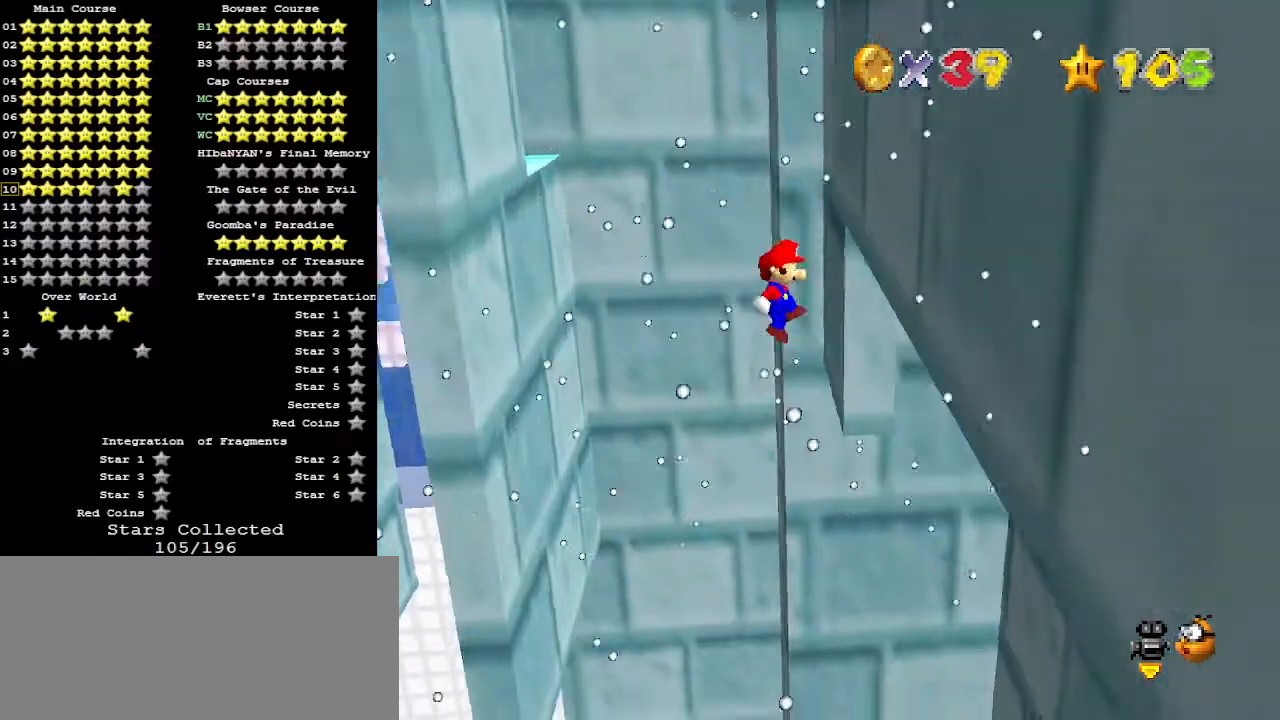
{"buttons": [], "left_stick": "down-left", "events": [[100, "A", "down"], [100, "left_stick", "down-left"], [167, "A", "up"], [300, "left_stick", "center"], [500, "left_stick", "down-left"]]}